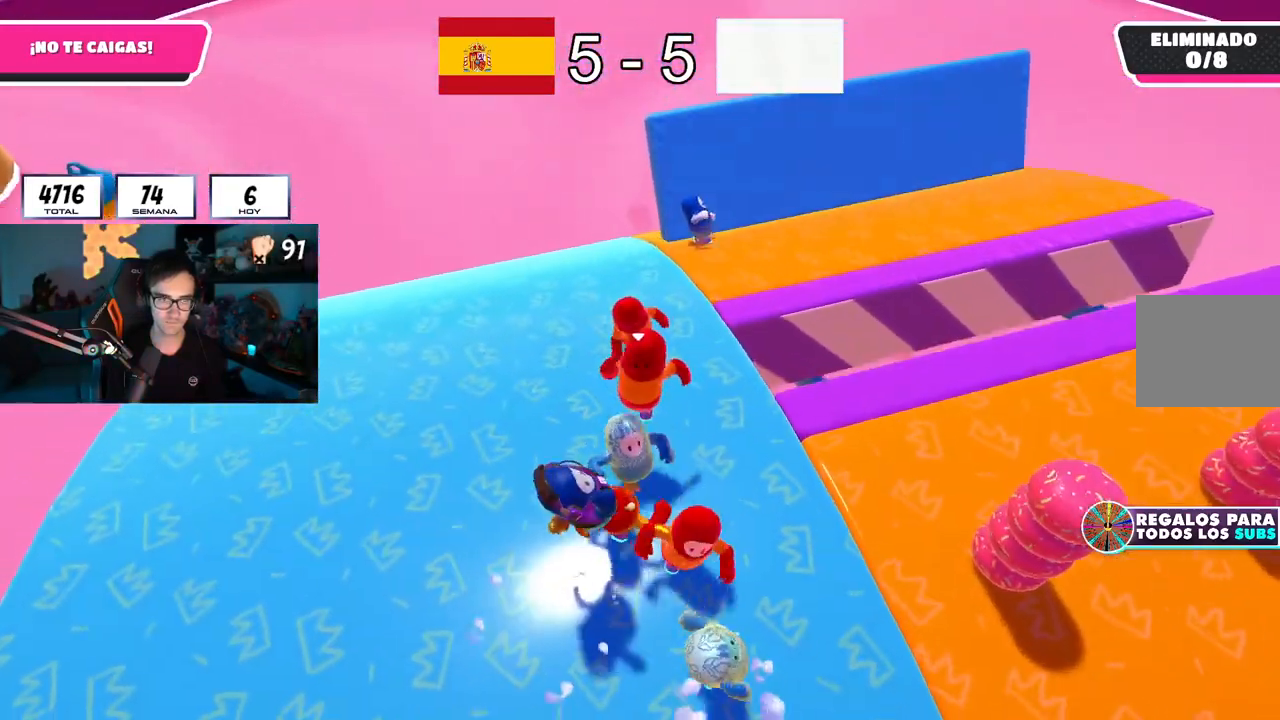
Gameplay with a controller (PlayStation layout); each line is a JSON object with the inputs held at the frame after it. "button_events" lists button changes between this image and that frame as [ms after this image, input, new state], when the widget could be followed in between (sticks are given only as held states). Not read: L1.
{"buttons": [], "left_stick": "right", "right_stick": "down-right", "button_events": []}
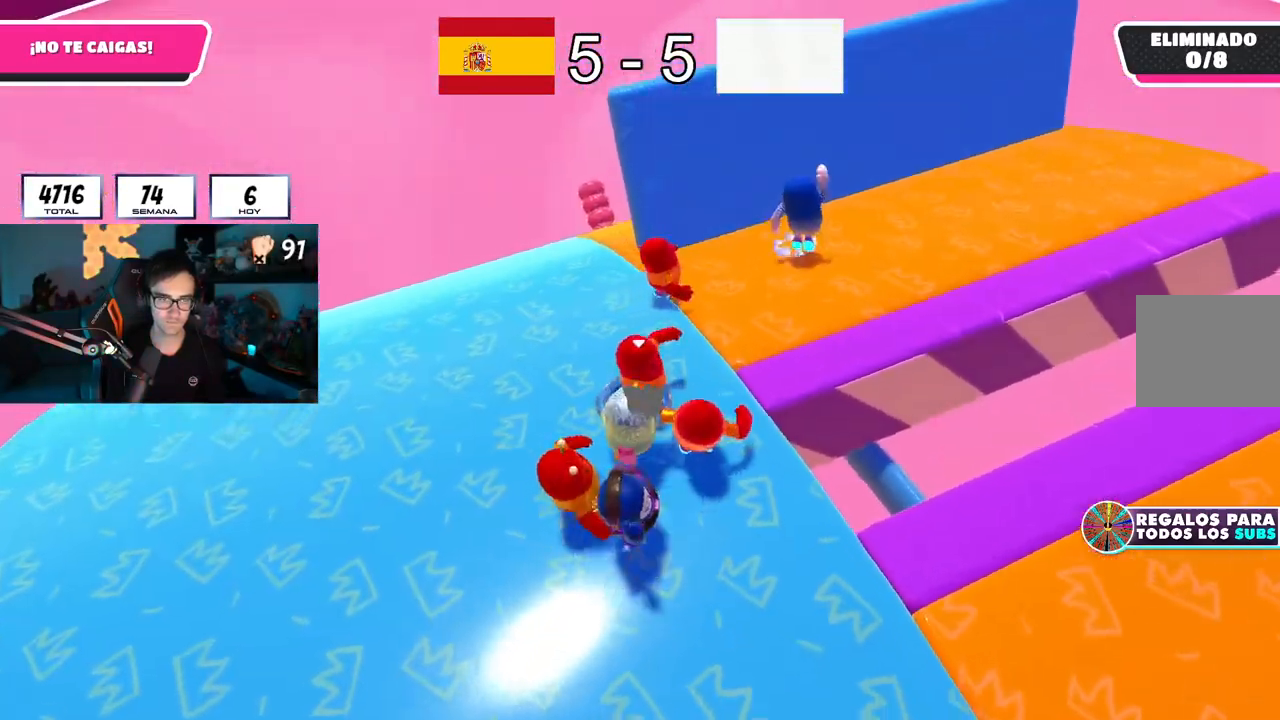
{"buttons": [], "left_stick": "right", "right_stick": "center", "button_events": []}
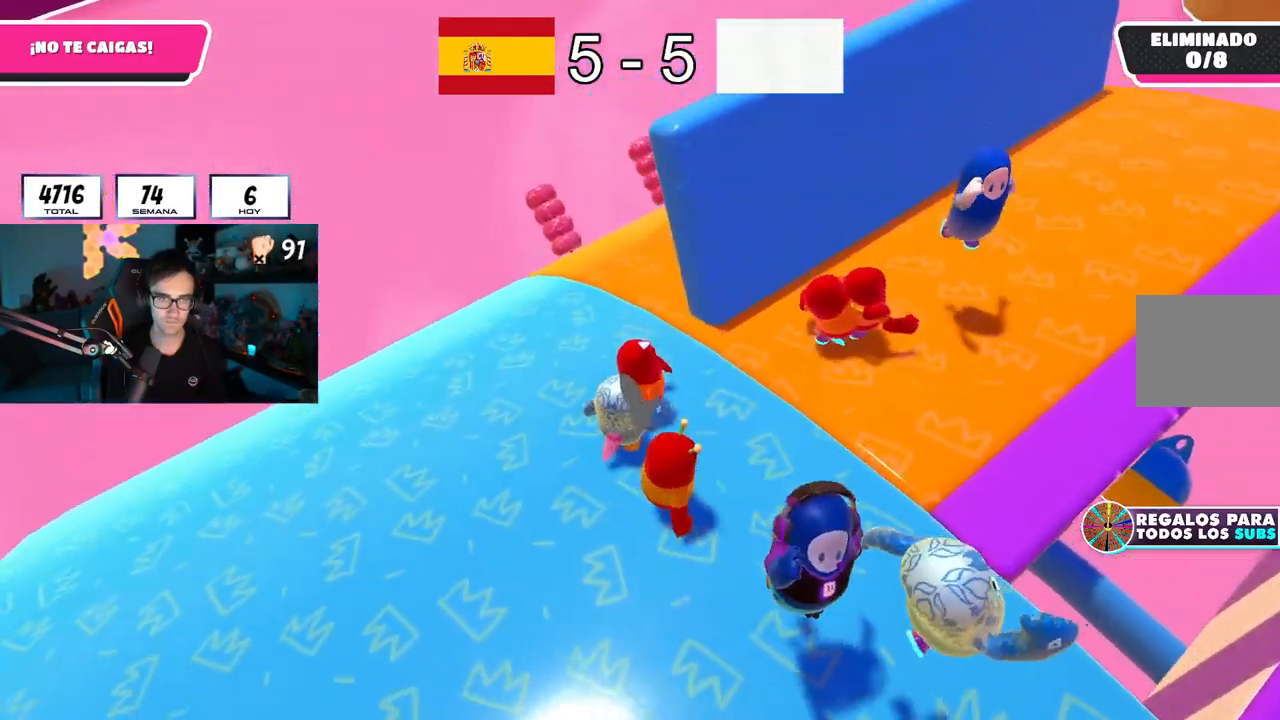
{"buttons": [], "left_stick": "up", "right_stick": "right", "button_events": []}
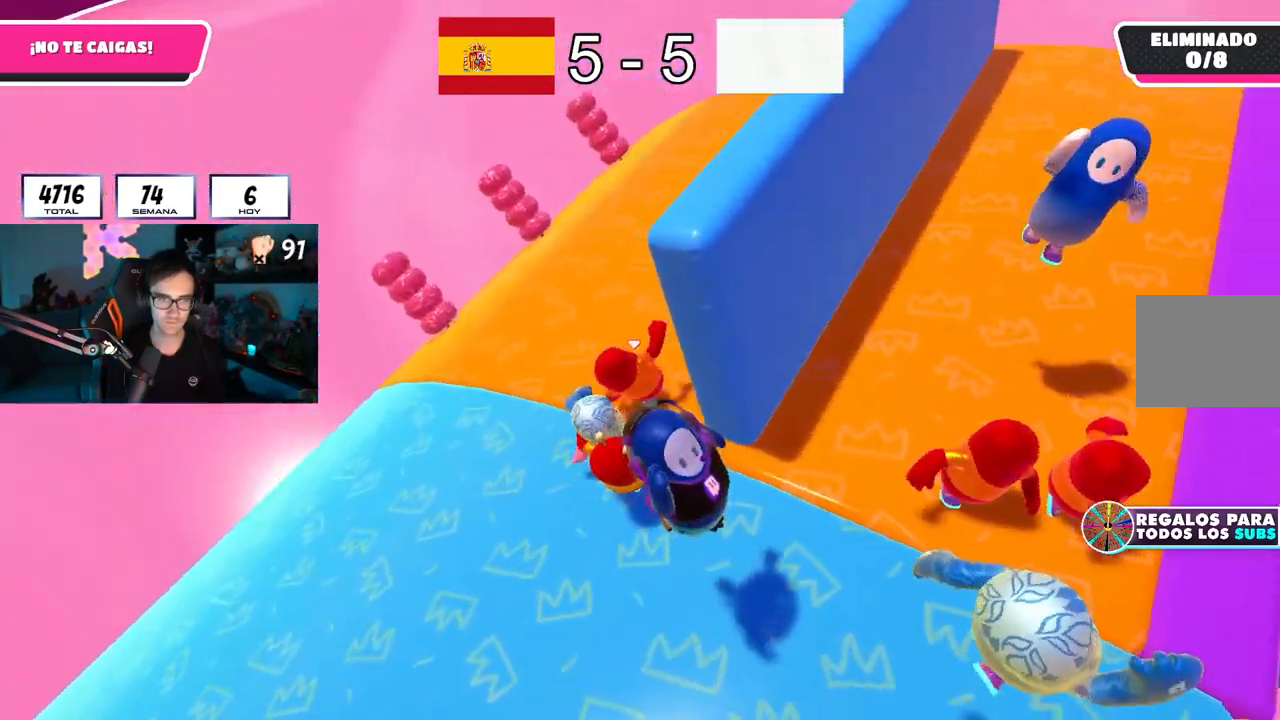
{"buttons": [], "left_stick": "right", "right_stick": "up-right", "button_events": []}